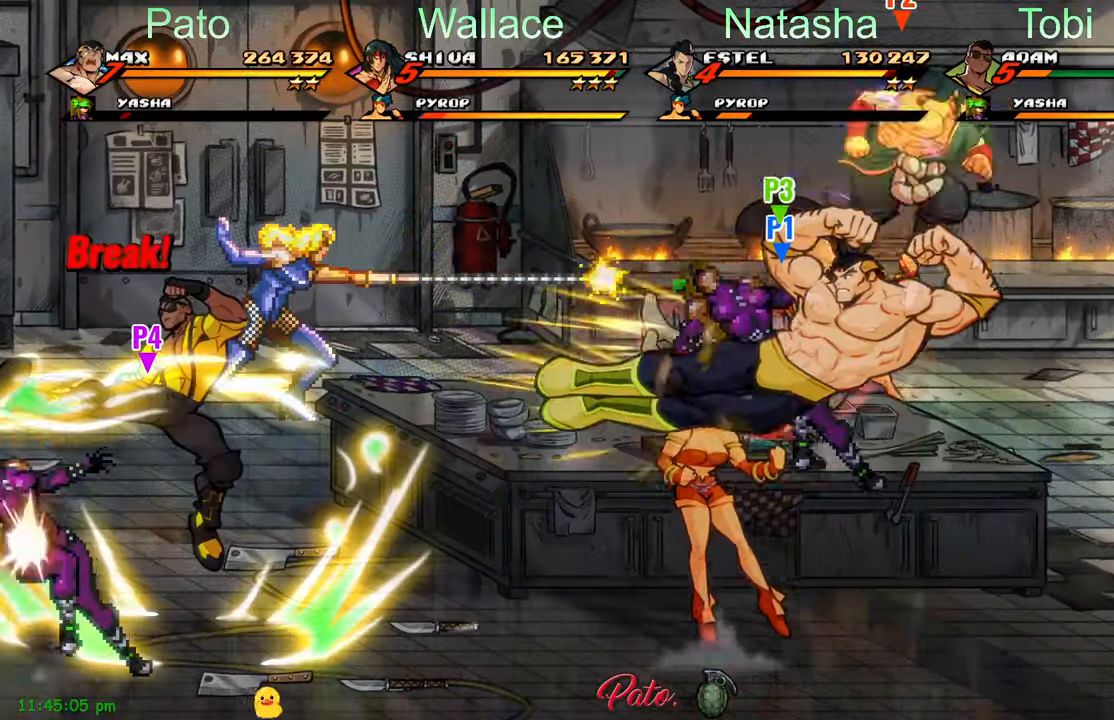
Gameplay with a controller (Xbox layout); each line is a JSON object with the inputs held at the frame after it. "events" lists button and stick changes between this image and that frame as [ms after this image, input, new state], when the widget could be followed in between. Not read: right_stick.
{"buttons": [], "left_stick": "center", "events": [[100, "L1", "down"], [100, "L2", "down"], [217, "L1", "up"], [217, "L2", "up"], [250, "DPAD_LEFT", "up"]]}
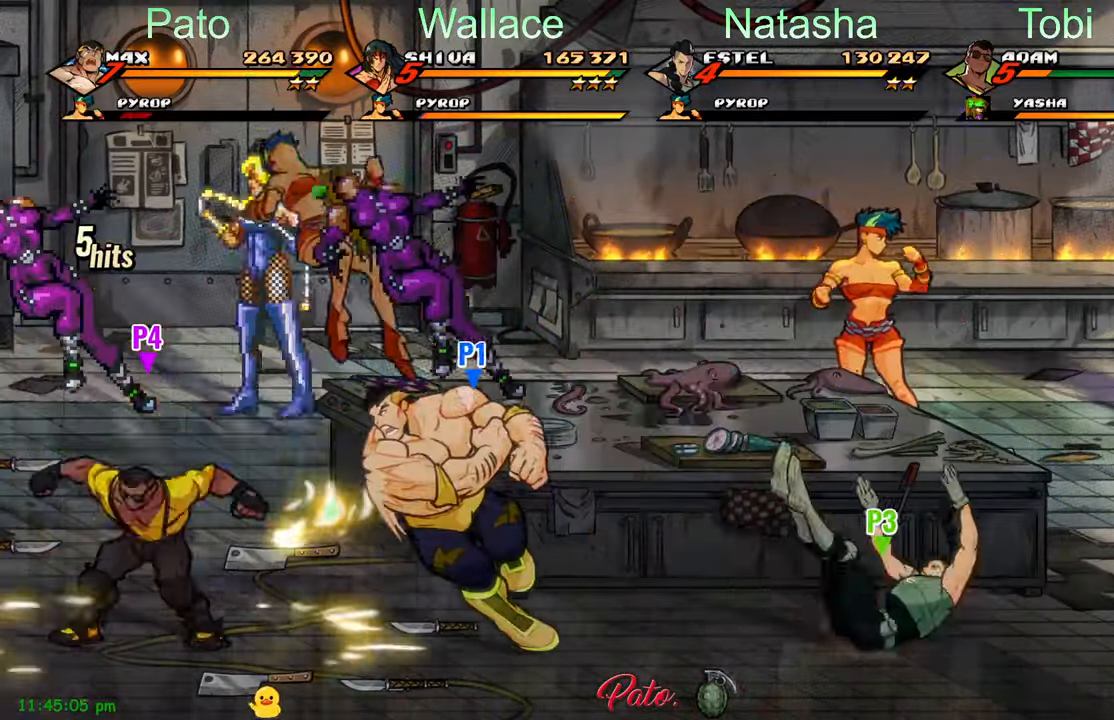
{"buttons": [], "left_stick": "center", "events": [[50, "Y", "down"], [183, "Y", "up"], [250, "DPAD_UP", "down"], [300, "Y", "down"], [367, "Y", "up"], [433, "Y", "down"], [450, "DPAD_UP", "up"], [467, "Y", "up"]]}
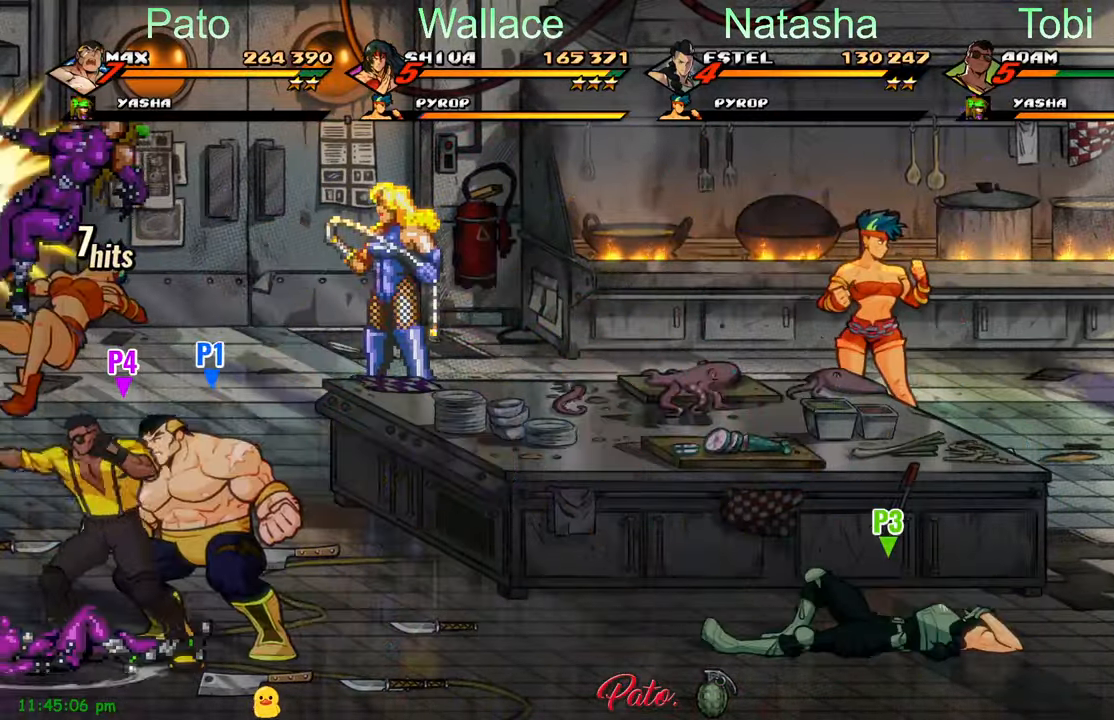
{"buttons": [], "left_stick": "center", "events": [[17, "Y", "down"], [83, "Y", "up"], [167, "Y", "down"], [250, "Y", "up"], [317, "Y", "down"], [367, "Y", "up"], [433, "Y", "down"], [483, "Y", "up"]]}
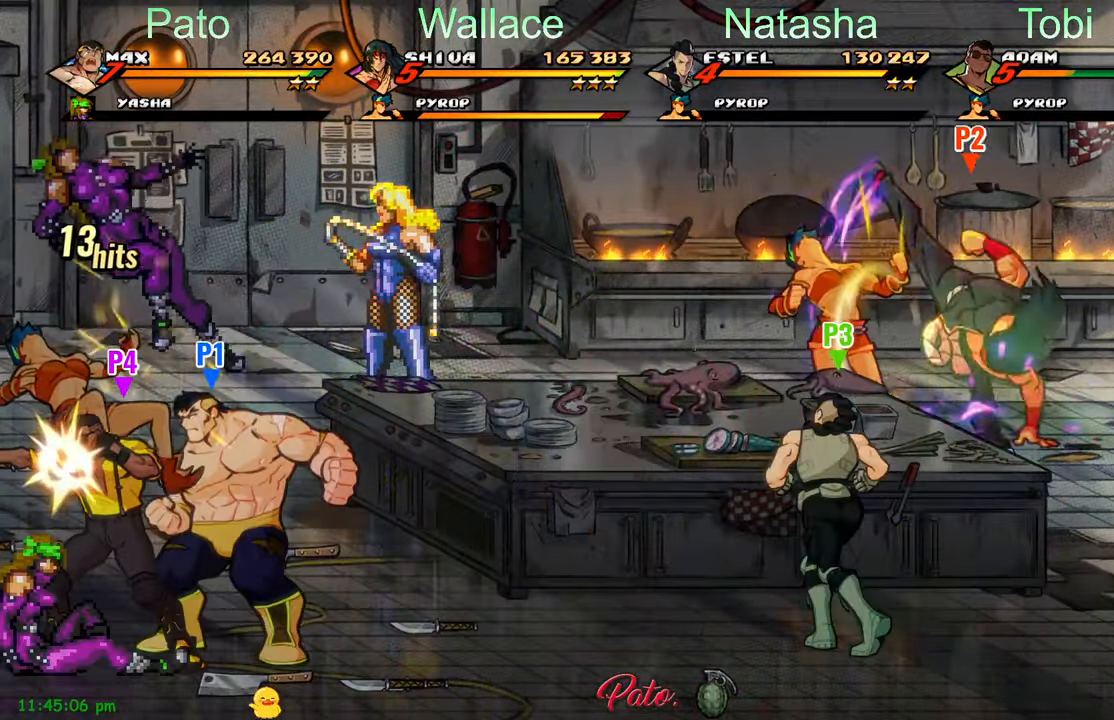
{"buttons": ["Y"], "left_stick": "center", "events": [[83, "Y", "down"], [133, "Y", "up"], [233, "Y", "down"], [300, "Y", "up"], [350, "Y", "down"], [417, "Y", "up"], [450, "Y", "down"]]}
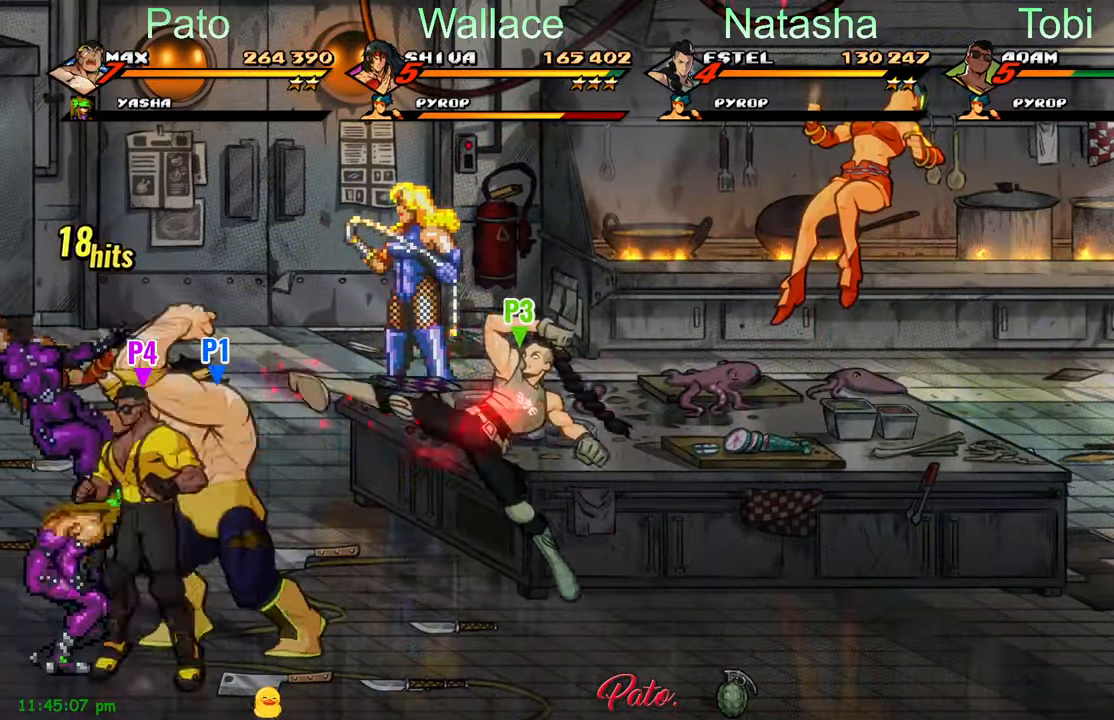
{"buttons": [], "left_stick": "center", "events": [[33, "Y", "up"], [133, "Y", "down"], [200, "Y", "up"], [300, "Y", "down"], [333, "Y", "up"], [417, "Y", "down"], [467, "Y", "up"]]}
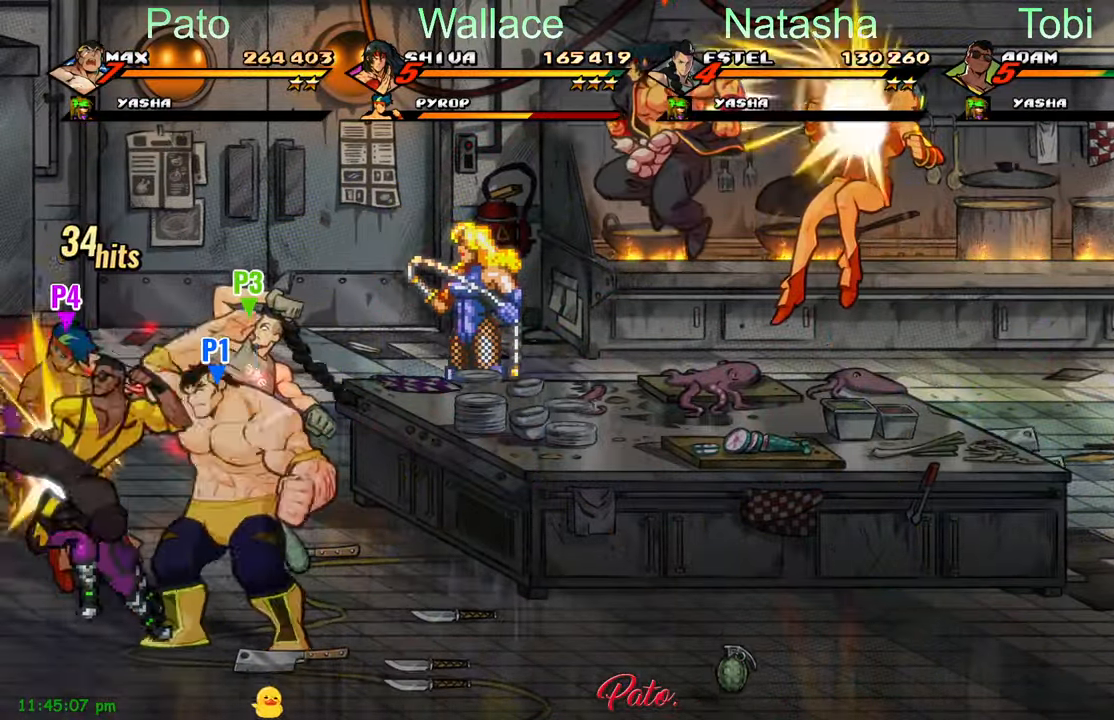
{"buttons": ["Y"], "left_stick": "center", "events": [[33, "Y", "down"], [100, "Y", "up"], [150, "Y", "down"], [233, "Y", "up"], [333, "Y", "down"], [400, "Y", "up"], [483, "Y", "down"]]}
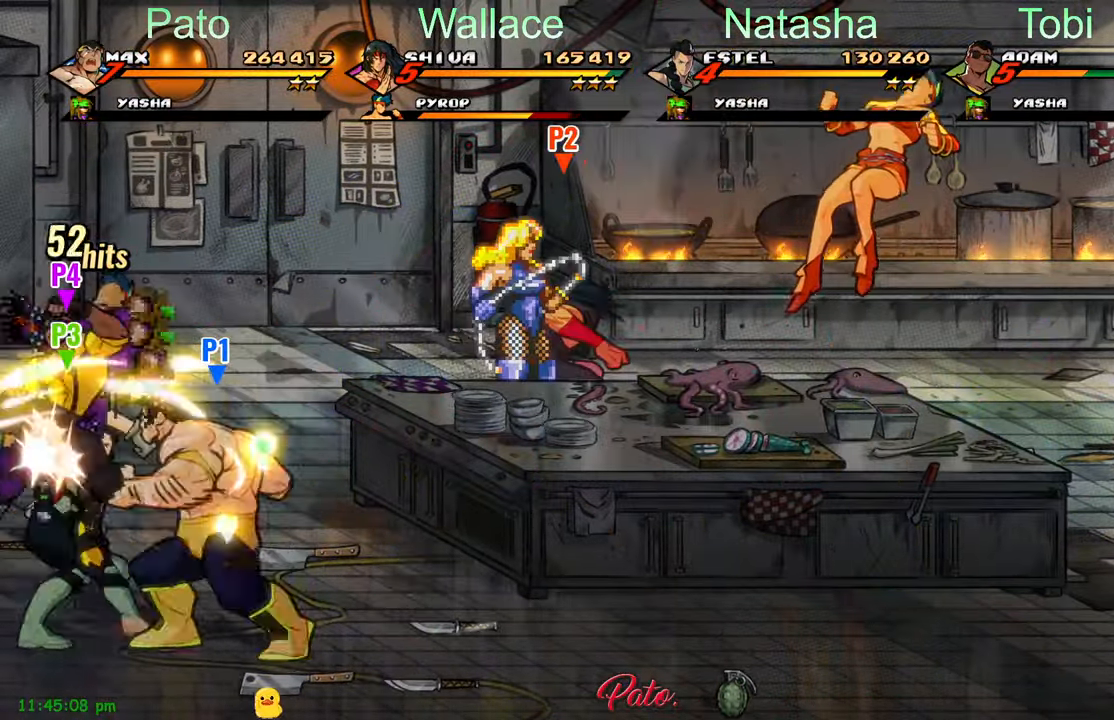
{"buttons": [], "left_stick": "center", "events": [[67, "Y", "up"], [133, "Y", "down"], [183, "Y", "up"], [283, "Y", "down"], [383, "Y", "up"]]}
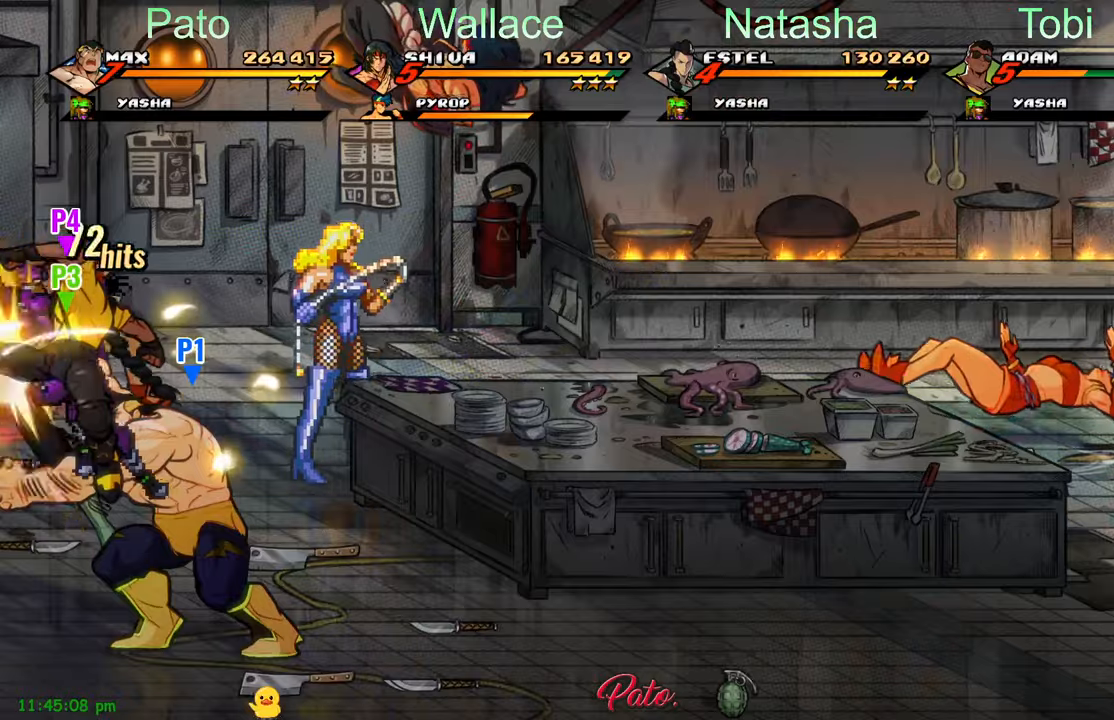
{"buttons": ["Y"], "left_stick": "center", "events": [[100, "A", "down"], [217, "A", "up"], [350, "Y", "down"], [434, "Y", "up"], [500, "Y", "down"]]}
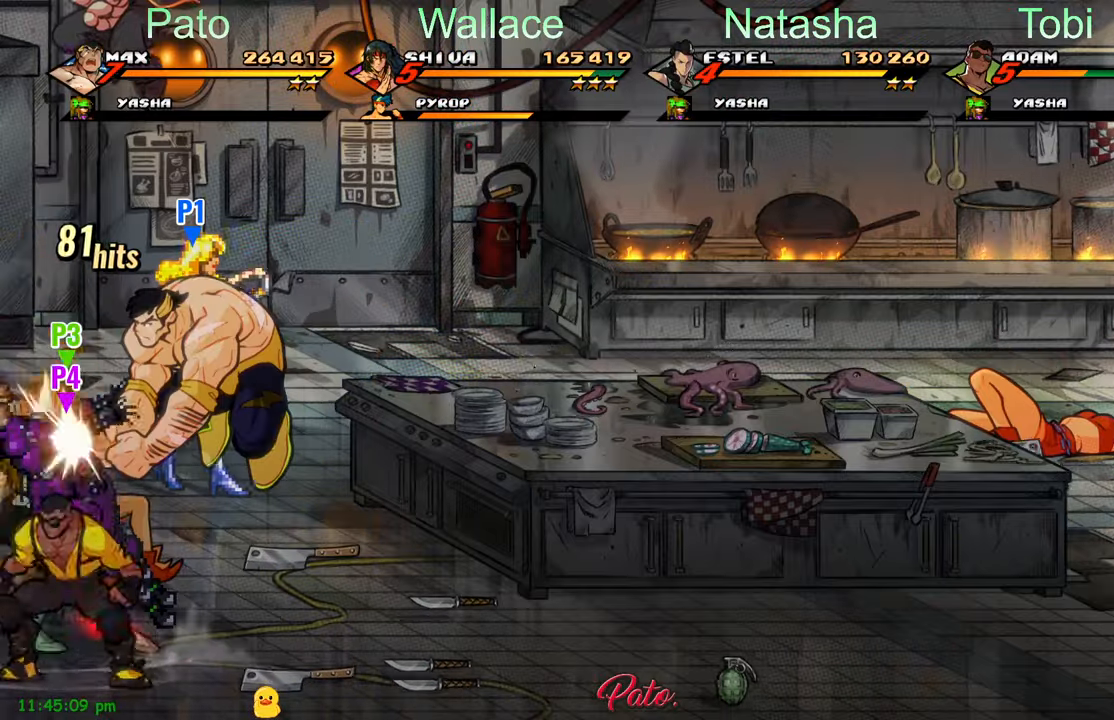
{"buttons": [], "left_stick": "center", "events": [[84, "Y", "up"], [150, "Y", "down"], [200, "Y", "up"], [284, "Y", "down"], [334, "Y", "up"], [417, "Y", "down"], [467, "Y", "up"]]}
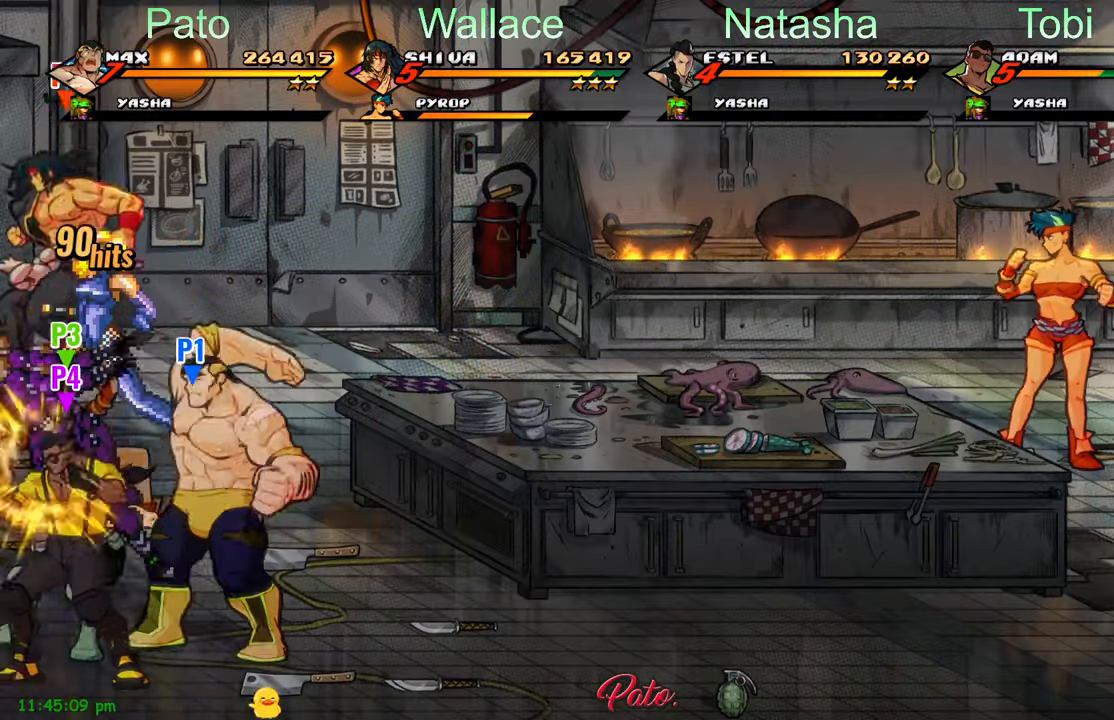
{"buttons": ["Y"], "left_stick": "center", "events": [[67, "Y", "down"], [150, "Y", "up"], [217, "Y", "down"], [400, "Y", "up"], [484, "Y", "down"]]}
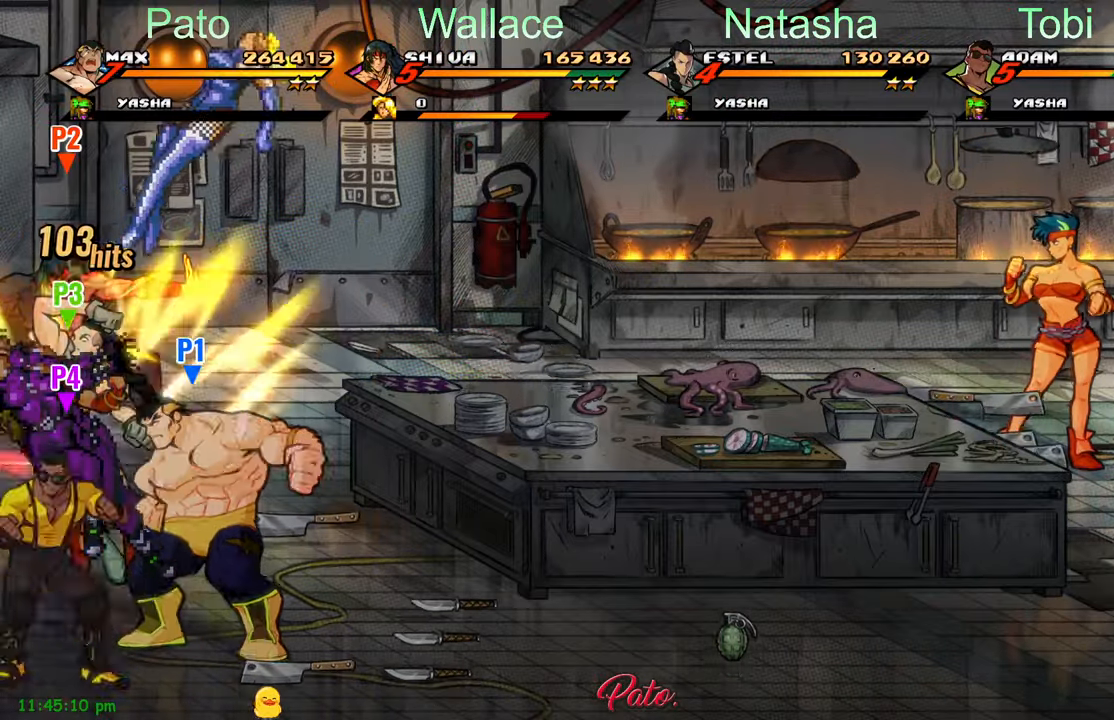
{"buttons": [], "left_stick": "center", "events": [[84, "Y", "up"], [150, "Y", "down"], [217, "Y", "up"], [300, "Y", "down"], [367, "Y", "up"]]}
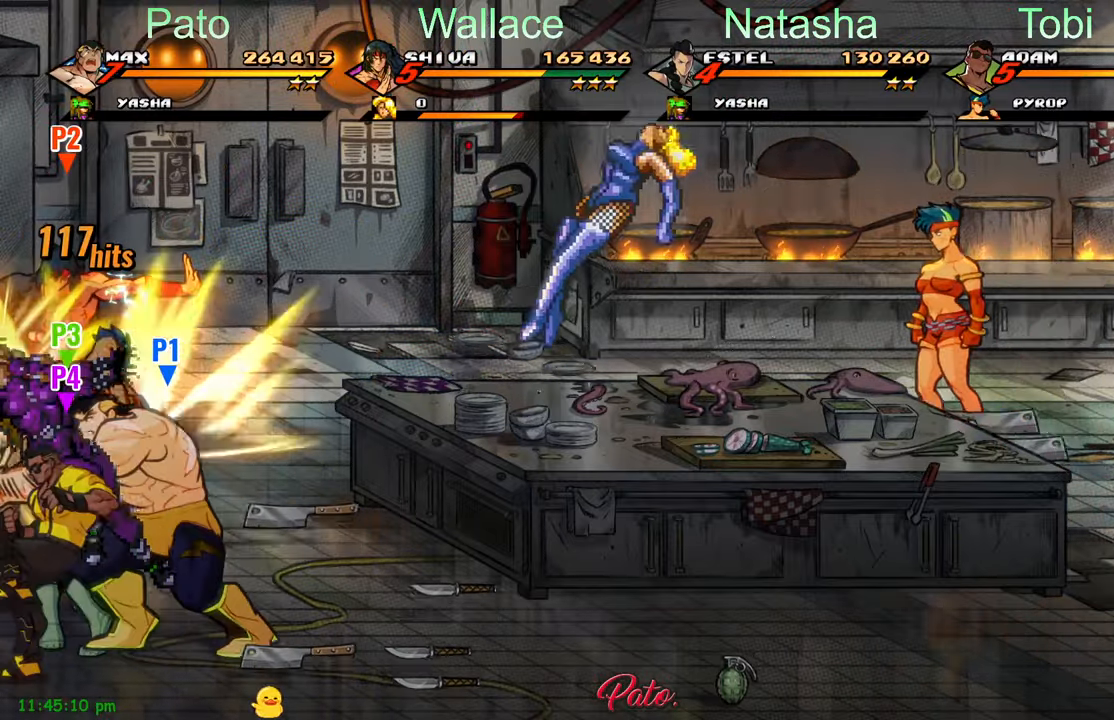
{"buttons": ["DPAD_RIGHT"], "left_stick": "center", "events": [[50, "DPAD_RIGHT", "down"]]}
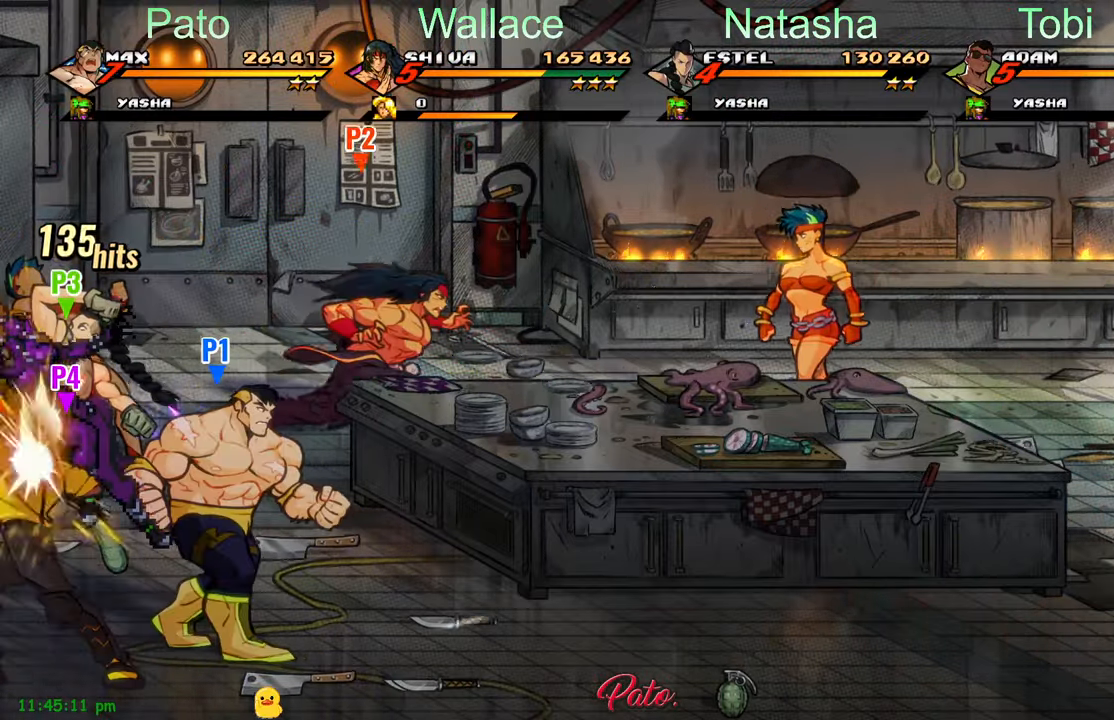
{"buttons": ["DPAD_UP"], "left_stick": "center", "events": [[117, "B", "down"], [167, "DPAD_RIGHT", "up"], [184, "DPAD_UP", "down"], [200, "B", "up"]]}
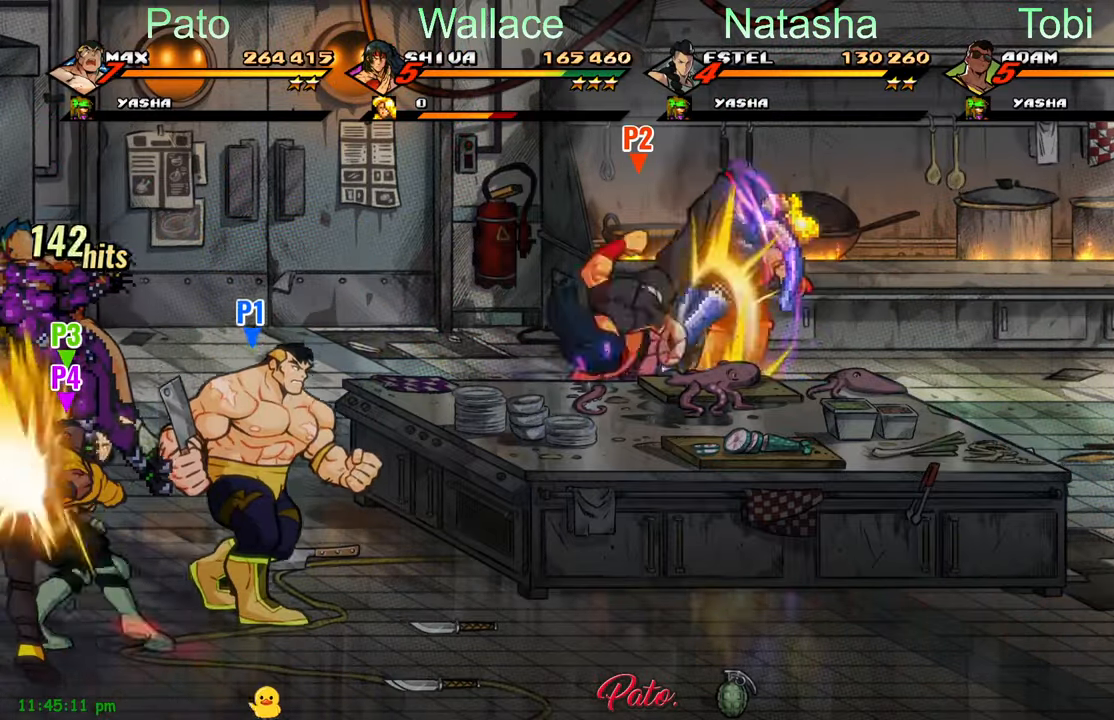
{"buttons": ["DPAD_UP"], "left_stick": "center", "events": []}
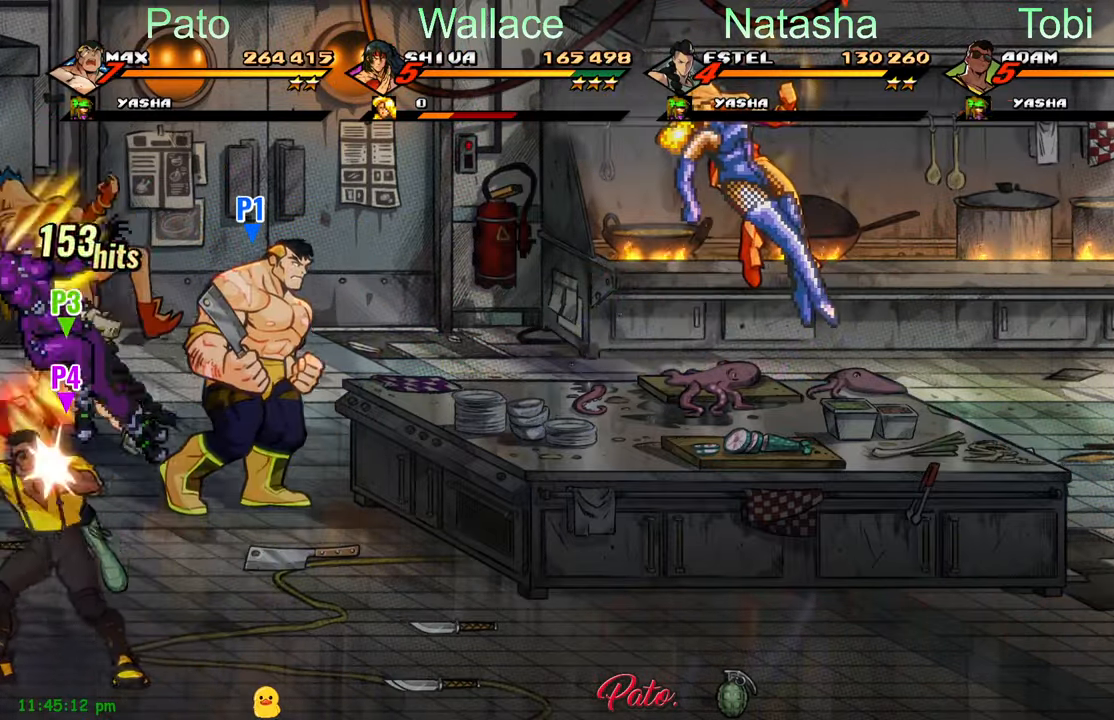
{"buttons": ["B", "DPAD_RIGHT"], "left_stick": "center", "events": [[317, "DPAD_RIGHT", "down"], [317, "DPAD_UP", "up"], [350, "A", "down"], [417, "A", "up"], [434, "B", "down"]]}
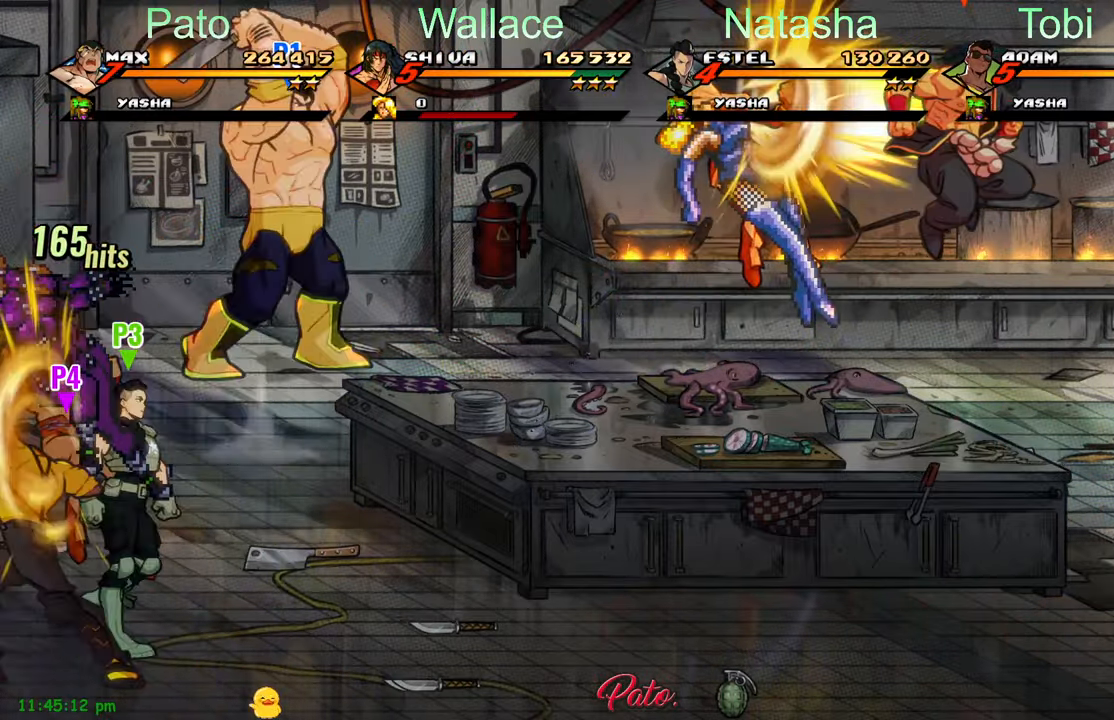
{"buttons": ["DPAD_RIGHT"], "left_stick": "center", "events": [[34, "B", "up"], [167, "DPAD_RIGHT", "up"], [384, "DPAD_RIGHT", "down"]]}
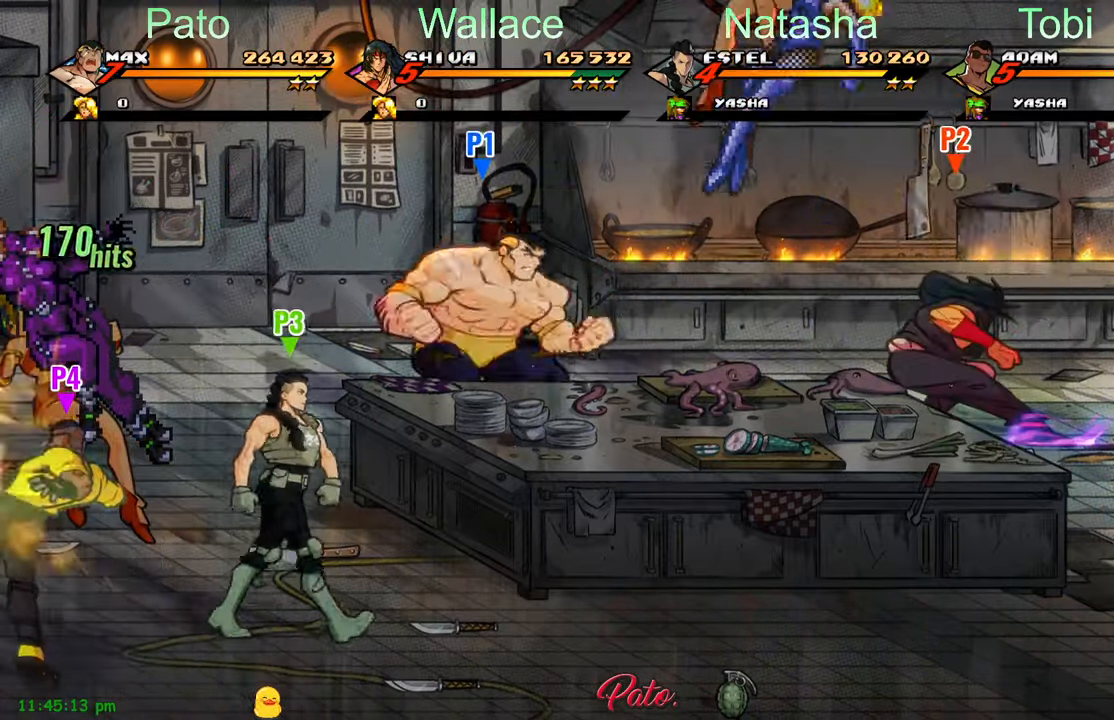
{"buttons": ["DPAD_RIGHT"], "left_stick": "center", "events": [[317, "B", "down"], [434, "B", "up"]]}
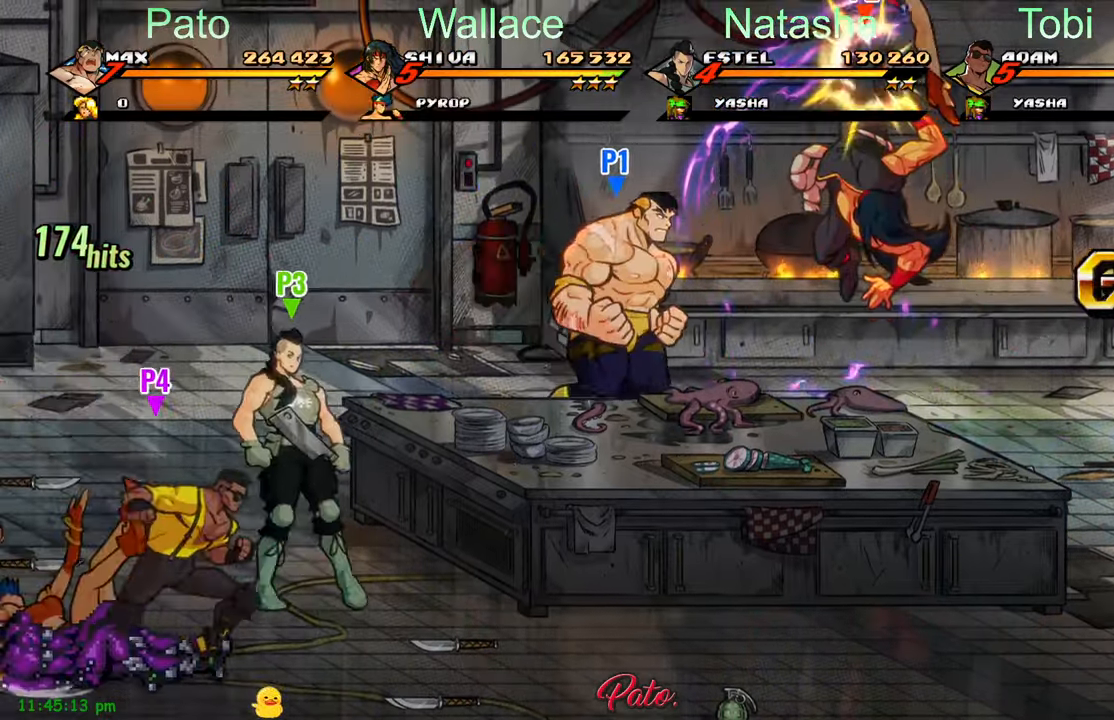
{"buttons": ["DPAD_RIGHT"], "left_stick": "center", "events": [[216, "B", "down"], [316, "B", "up"]]}
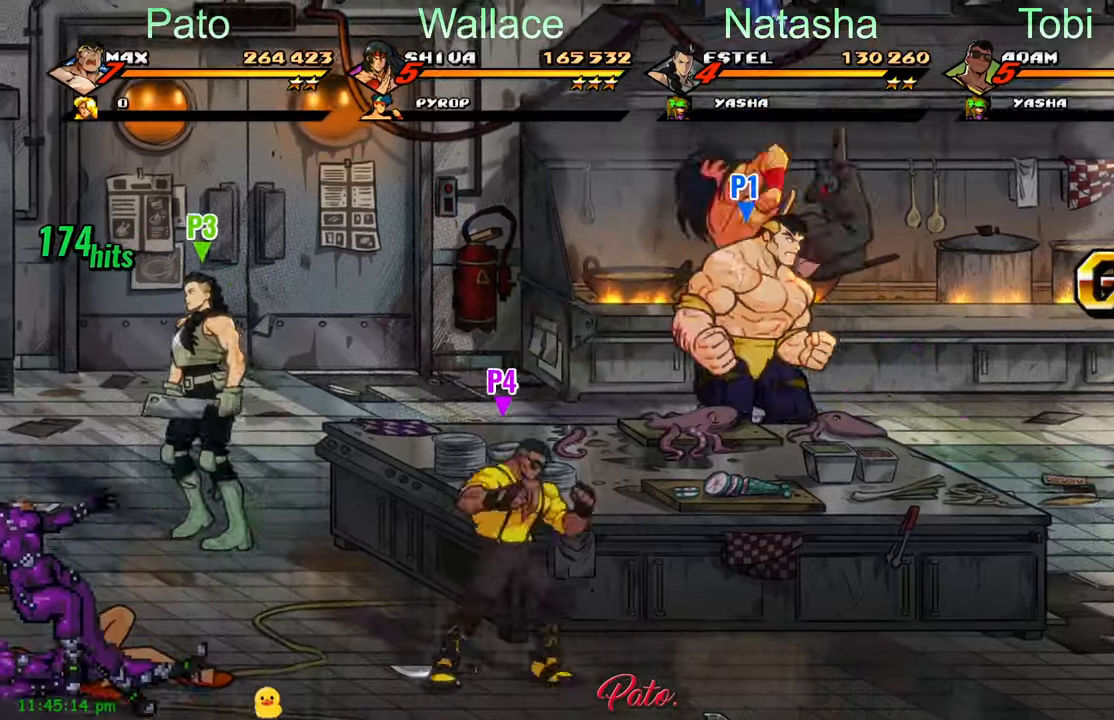
{"buttons": ["DPAD_RIGHT"], "left_stick": "center", "events": [[100, "B", "down"], [183, "B", "up"]]}
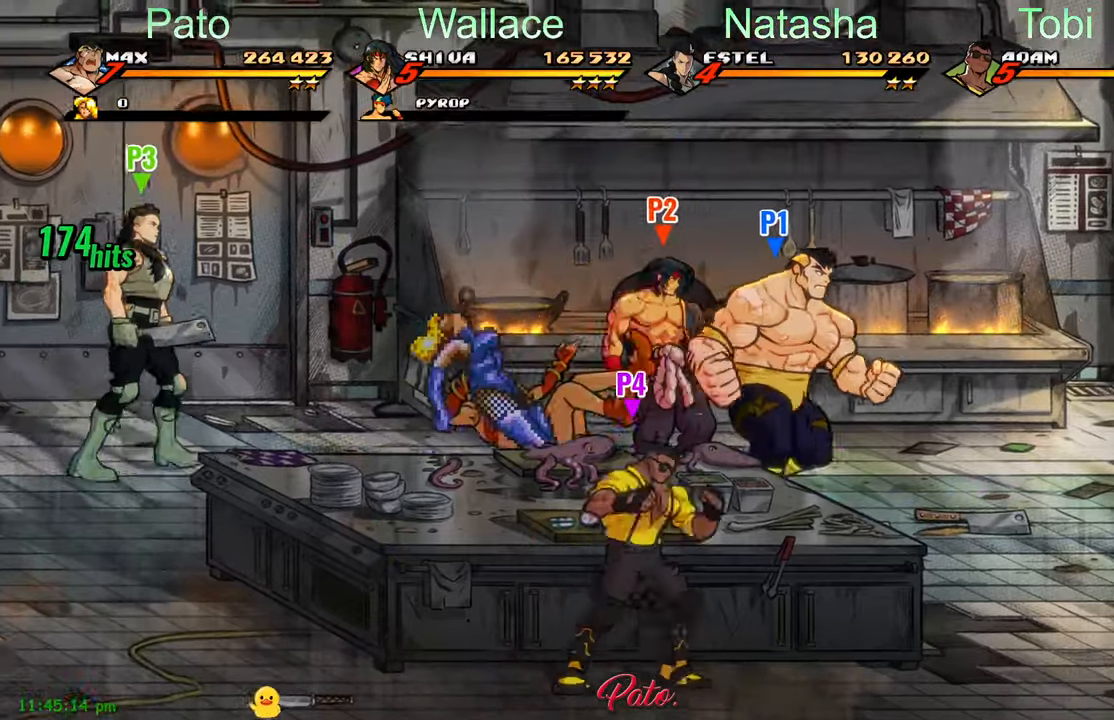
{"buttons": ["B", "DPAD_RIGHT"], "left_stick": "center", "events": [[500, "B", "down"]]}
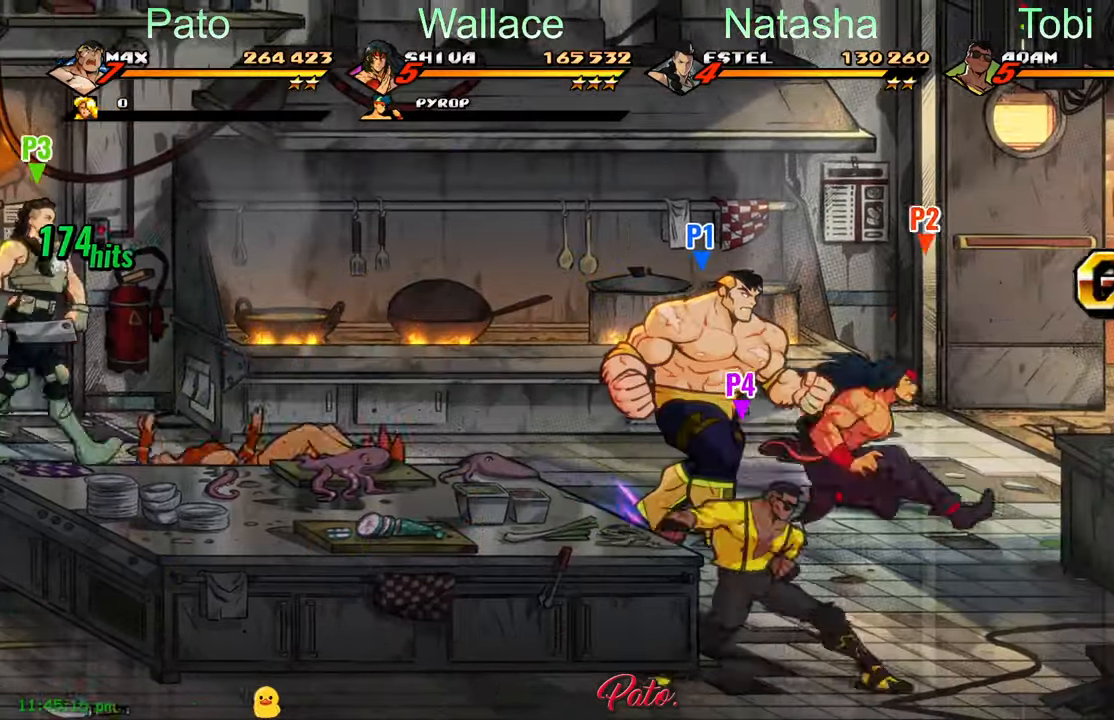
{"buttons": ["DPAD_UP", "DPAD_RIGHT"], "left_stick": "center", "events": [[116, "B", "up"], [183, "DPAD_UP", "down"]]}
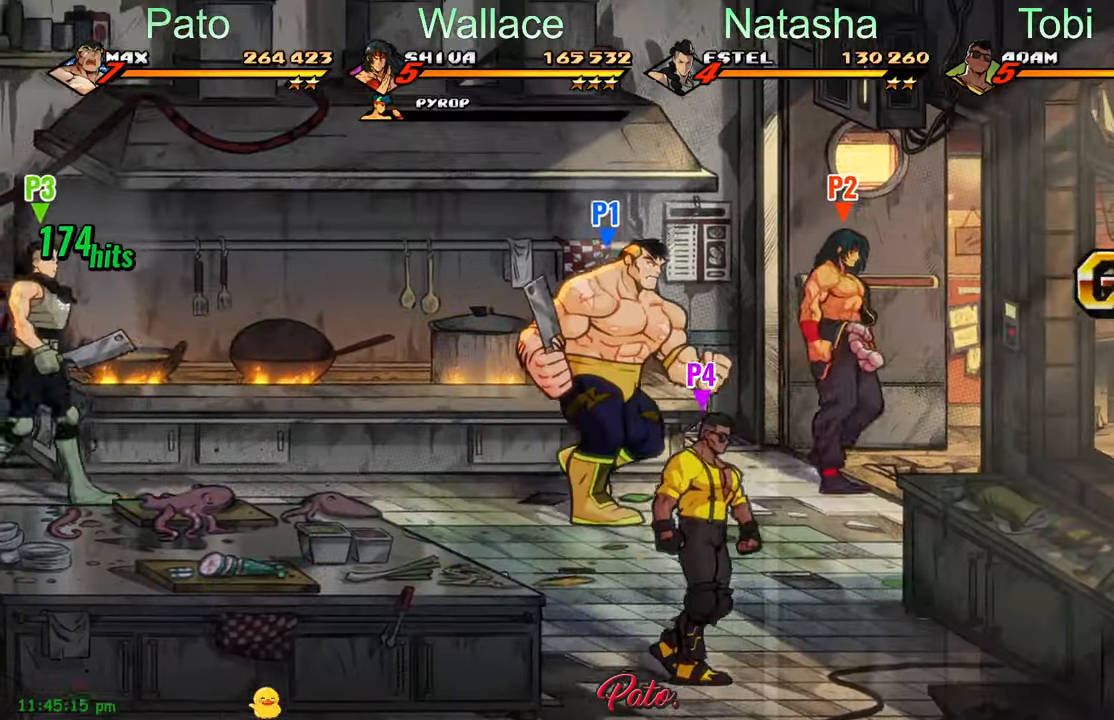
{"buttons": ["Y", "DPAD_RIGHT"], "left_stick": "center", "events": [[66, "B", "down"], [133, "DPAD_UP", "up"], [166, "B", "up"], [183, "DPAD_RIGHT", "up"], [266, "DPAD_RIGHT", "down"], [300, "DPAD_RIGHT", "up"], [350, "DPAD_RIGHT", "down"], [450, "Y", "down"]]}
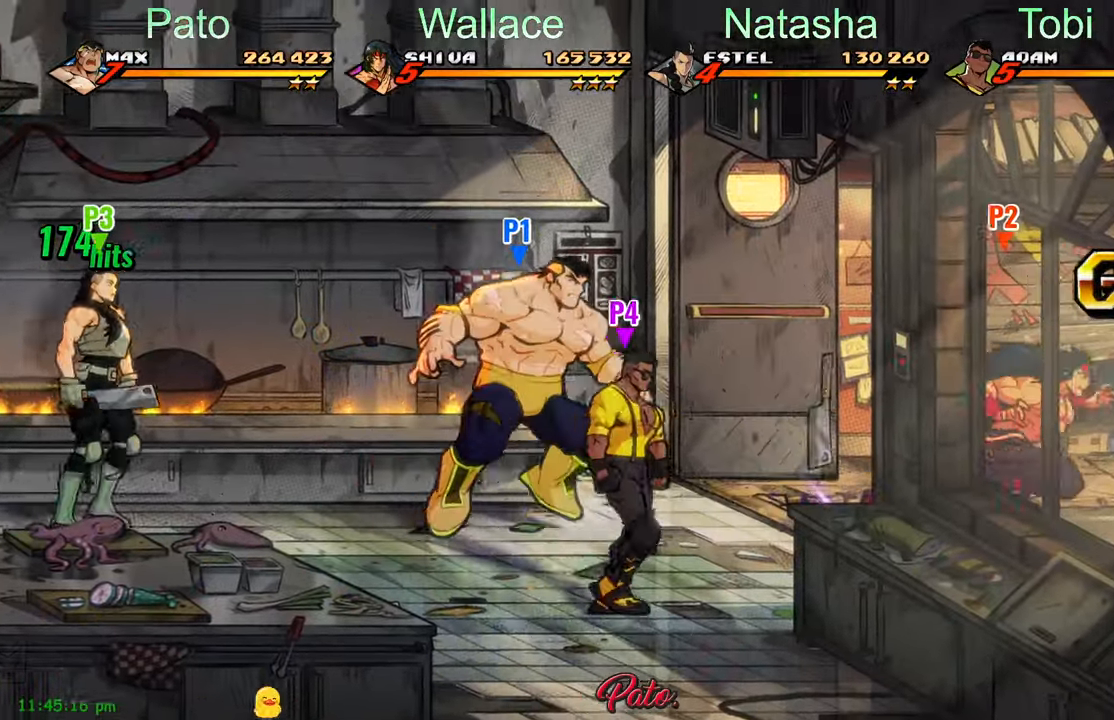
{"buttons": ["DPAD_RIGHT"], "left_stick": "center", "events": [[116, "DPAD_RIGHT", "up"], [166, "Y", "up"], [433, "DPAD_RIGHT", "down"]]}
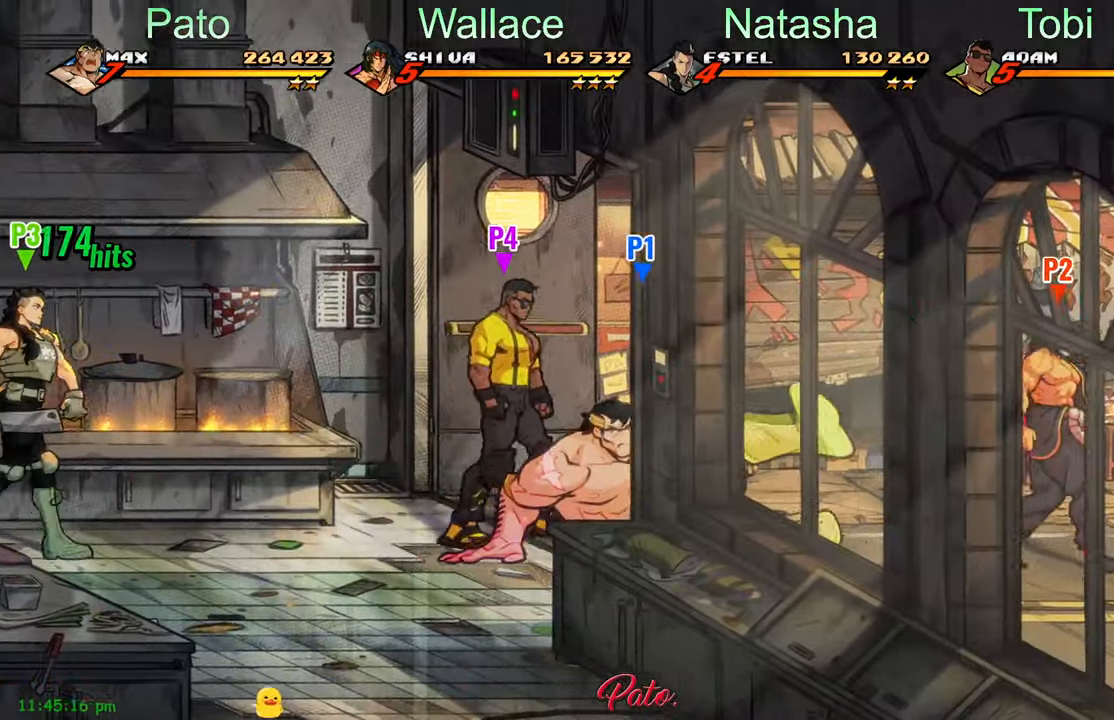
{"buttons": ["DPAD_DOWN", "DPAD_RIGHT"], "left_stick": "center", "events": [[450, "DPAD_DOWN", "down"]]}
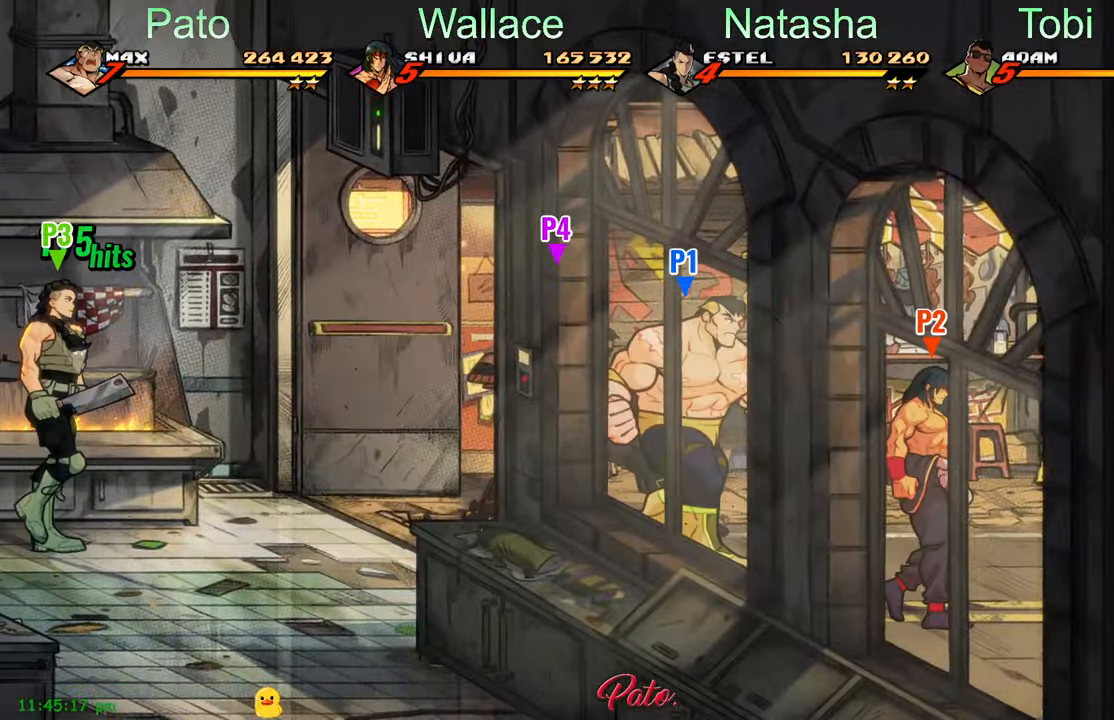
{"buttons": ["DPAD_RIGHT"], "left_stick": "center", "events": [[400, "A", "down"], [466, "DPAD_DOWN", "up"], [500, "A", "up"]]}
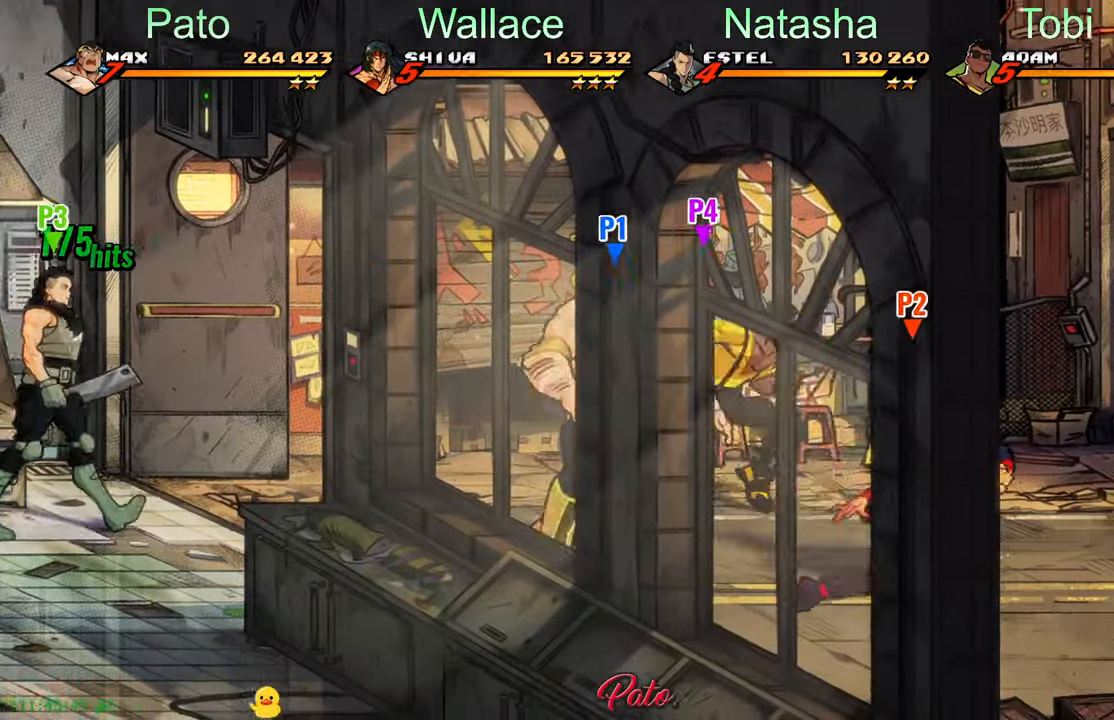
{"buttons": ["Y", "DPAD_RIGHT"], "left_stick": "center", "events": [[216, "L1", "down"], [333, "L1", "up"], [466, "Y", "down"]]}
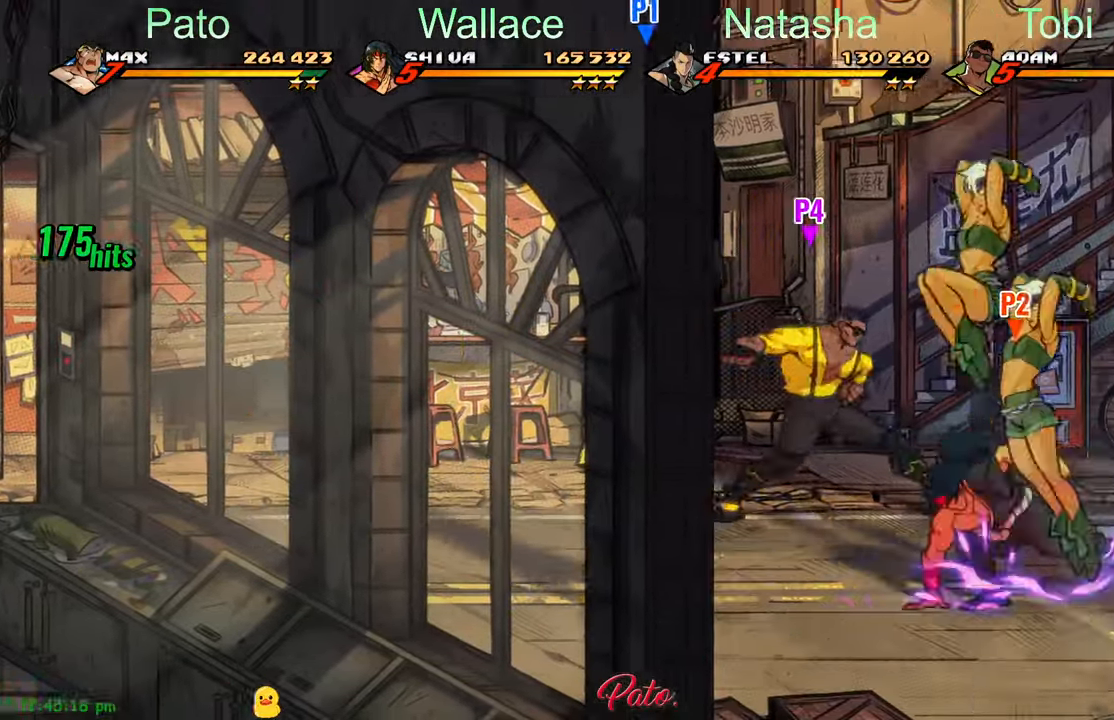
{"buttons": ["DPAD_RIGHT"], "left_stick": "center", "events": [[350, "Y", "up"]]}
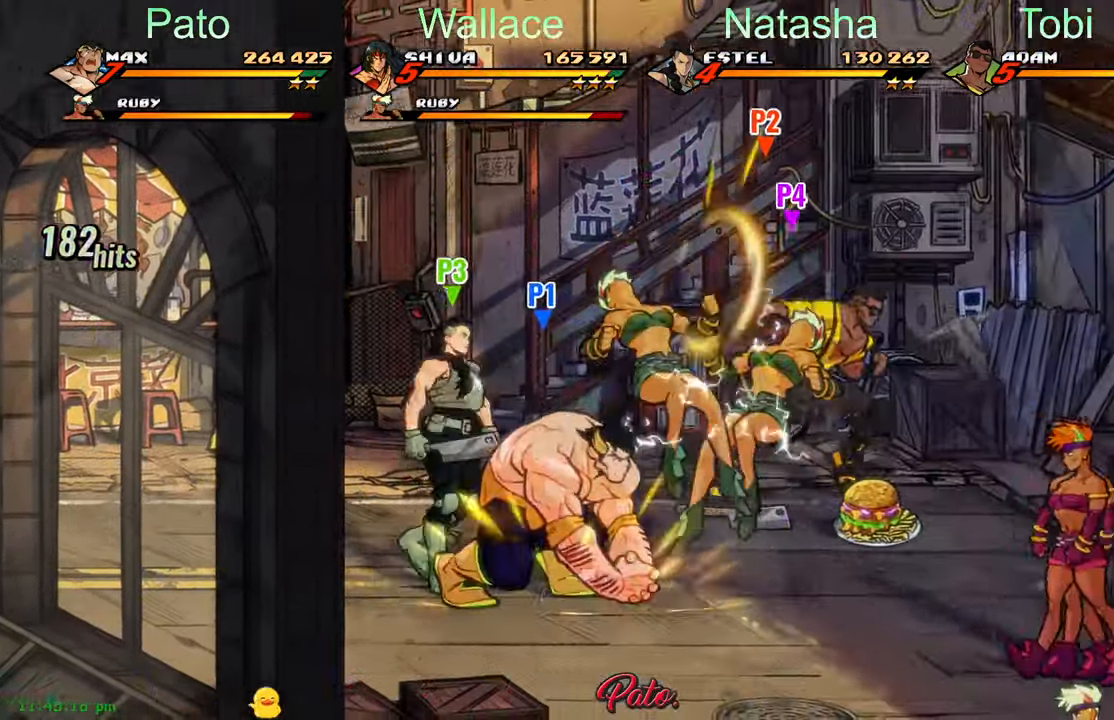
{"buttons": ["DPAD_UP", "DPAD_RIGHT"], "left_stick": "center", "events": [[33, "DPAD_DOWN", "down"], [133, "DPAD_DOWN", "up"], [483, "DPAD_UP", "down"]]}
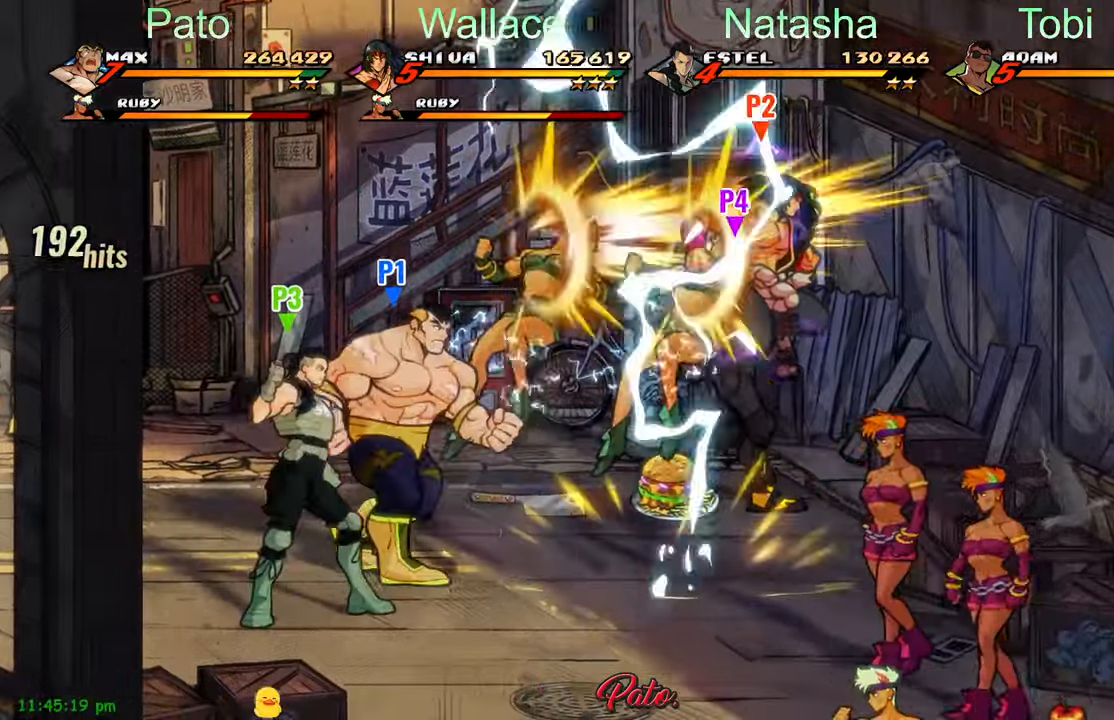
{"buttons": ["B"], "left_stick": "center", "events": [[200, "DPAD_UP", "up"], [317, "DPAD_UP", "down"], [400, "DPAD_UP", "up"], [450, "B", "down"], [450, "DPAD_RIGHT", "up"]]}
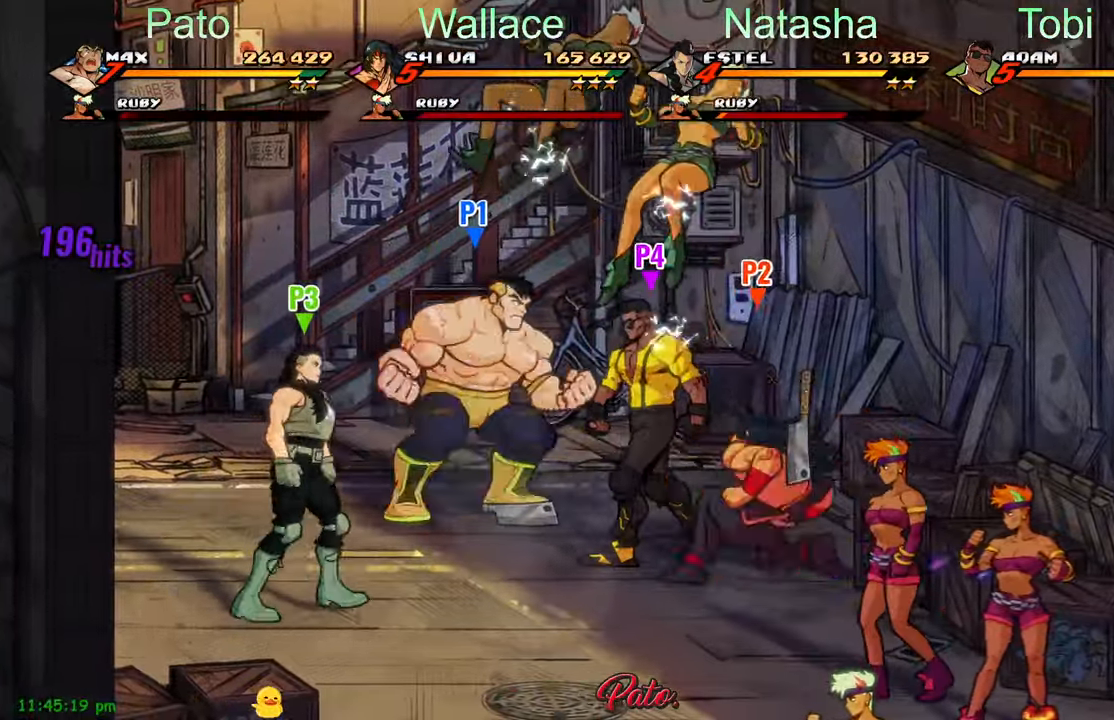
{"buttons": ["DPAD_DOWN", "DPAD_LEFT"], "left_stick": "center", "events": [[17, "B", "up"], [100, "DPAD_DOWN", "down"], [133, "DPAD_LEFT", "down"]]}
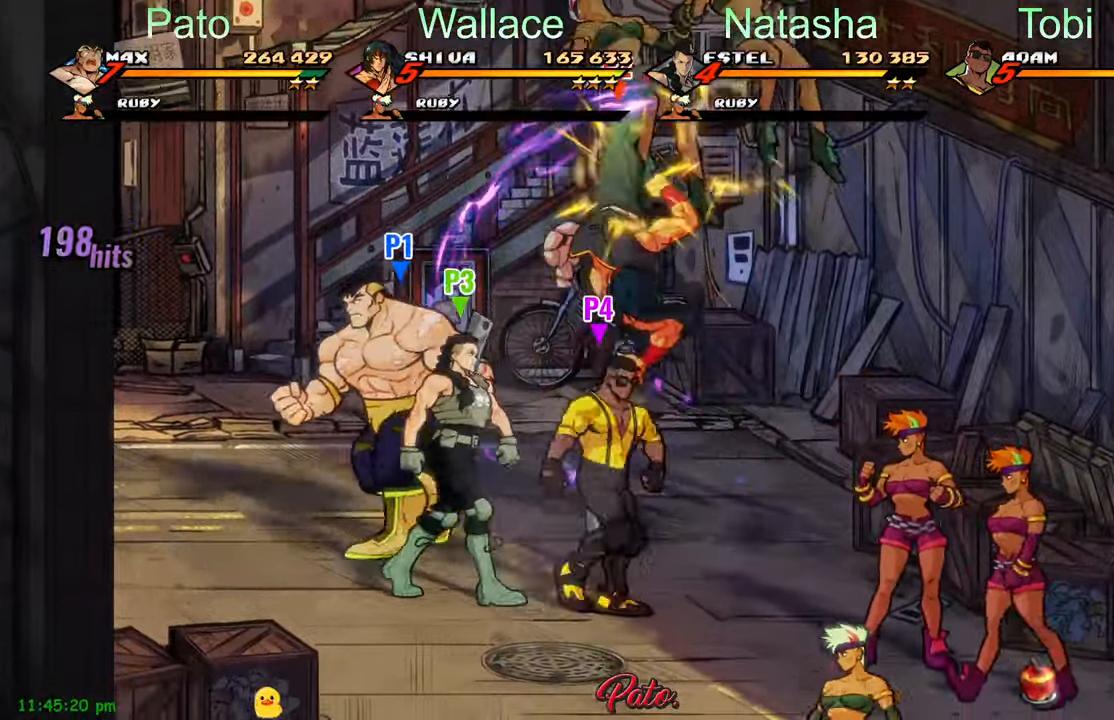
{"buttons": ["DPAD_DOWN", "DPAD_RIGHT"], "left_stick": "center"}